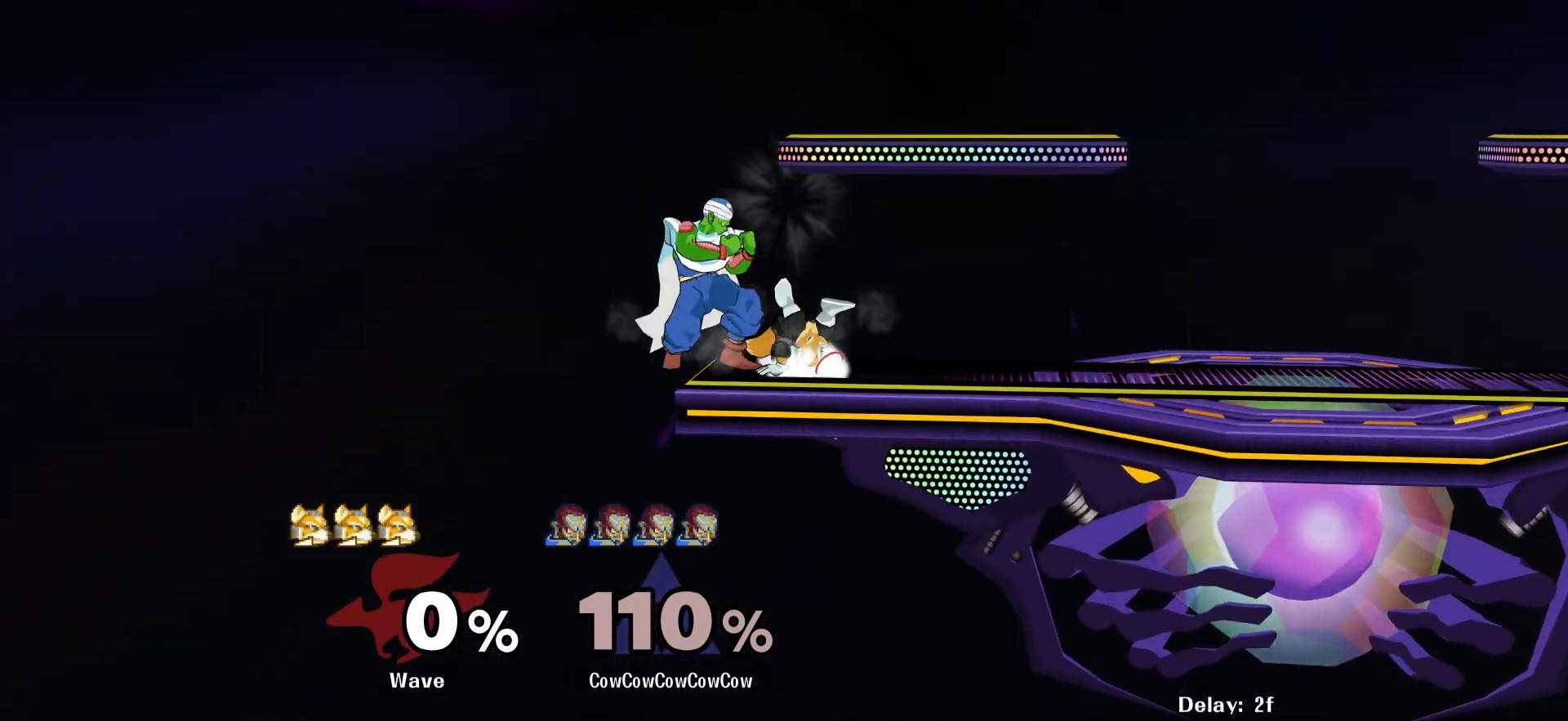
Gameplay with a controller (arcade stick); each line is a JSON object with the inputs held at the frame after it. "events" lists button and stick changes between this image and that frame as [ms after this image, input, new state], when the widget could be followed in between. Not read: L3 R3.
{"buttons": ["DPAD_DOWN"], "events": [[334, "DPAD_RIGHT", "up"], [334, "L1", "up"], [350, "C_RIGHT", "up"], [500, "DPAD_DOWN", "down"]]}
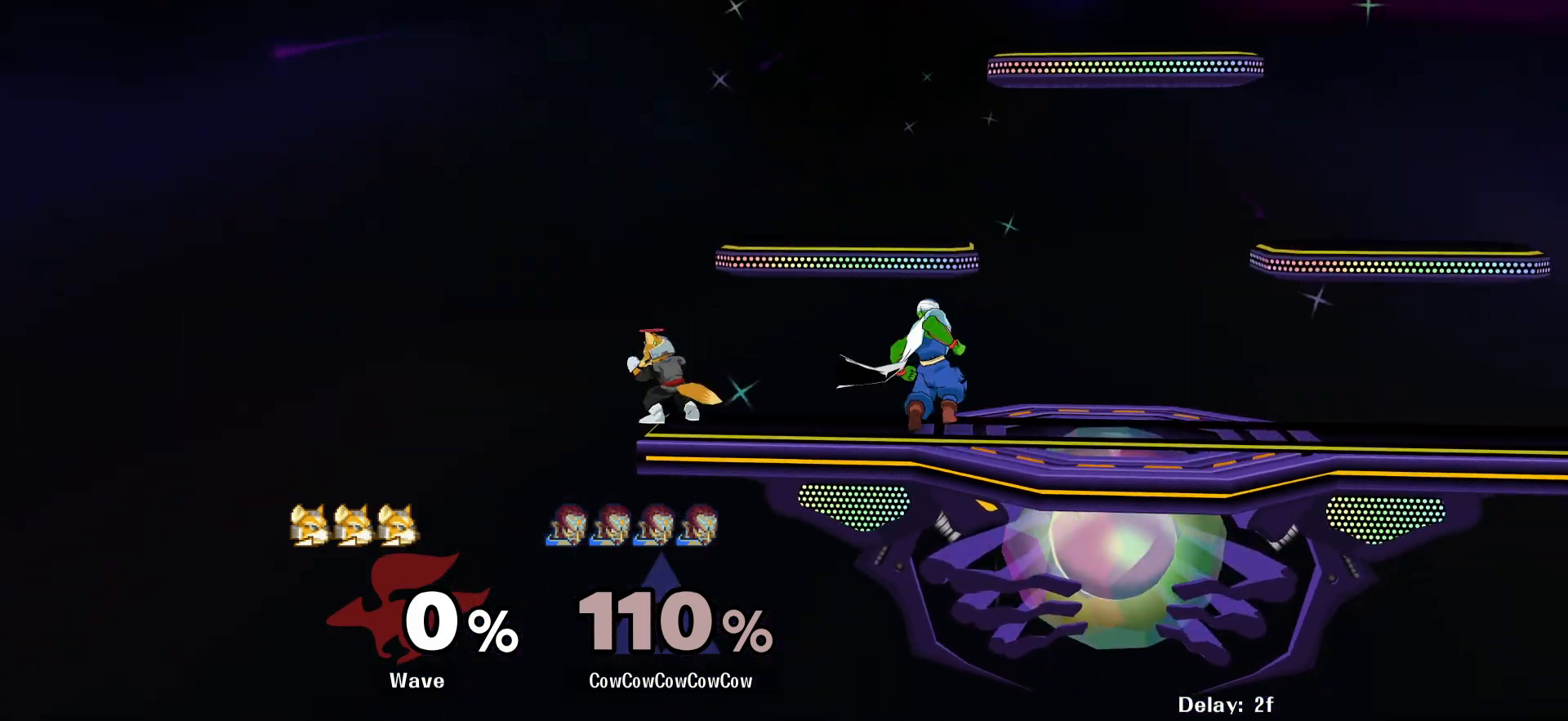
{"buttons": ["L1", "DPAD_DOWN"], "events": [[117, "L1", "down"]]}
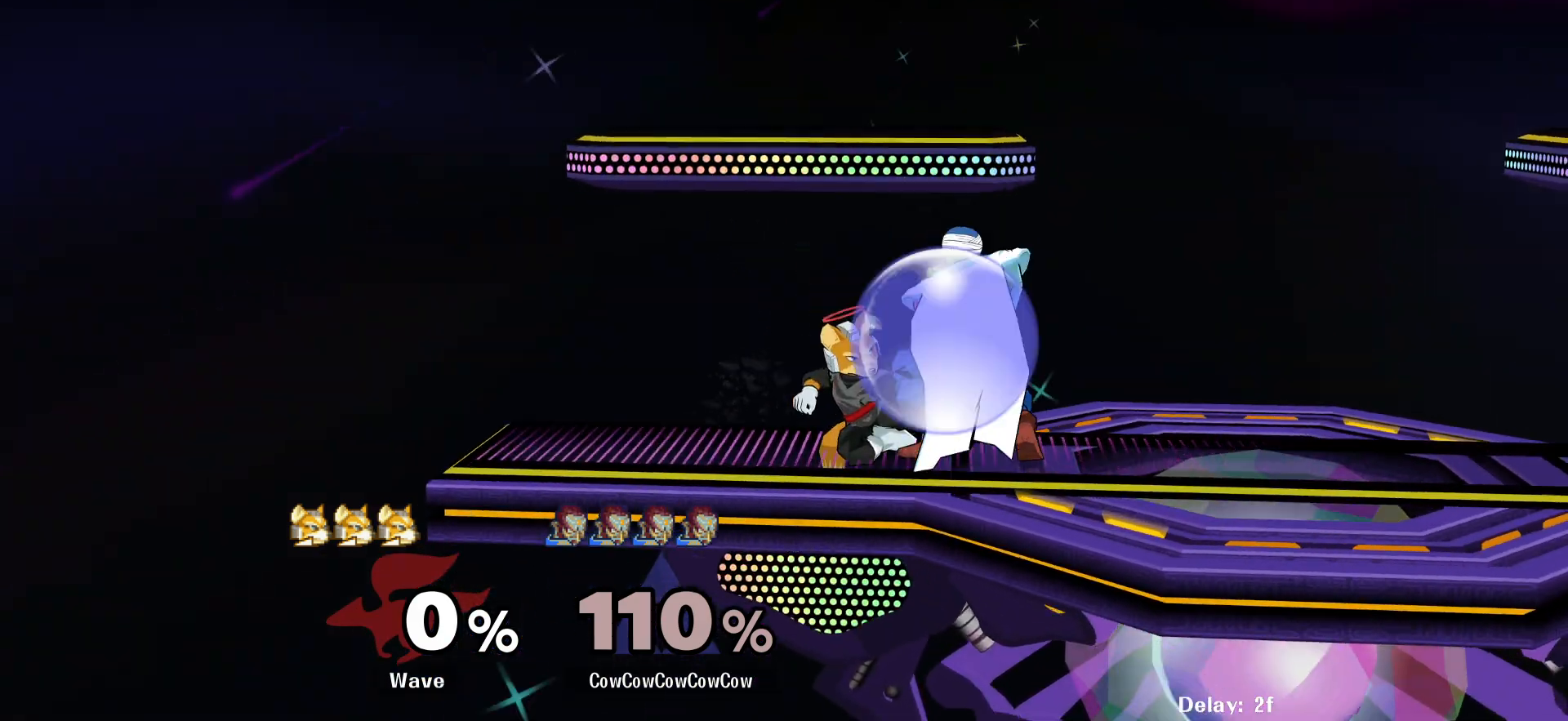
{"buttons": ["L1", "DPAD_DOWN"], "events": [[34, "A", "down"], [100, "A", "up"], [134, "C_DOWN", "down"], [400, "C_DOWN", "up"]]}
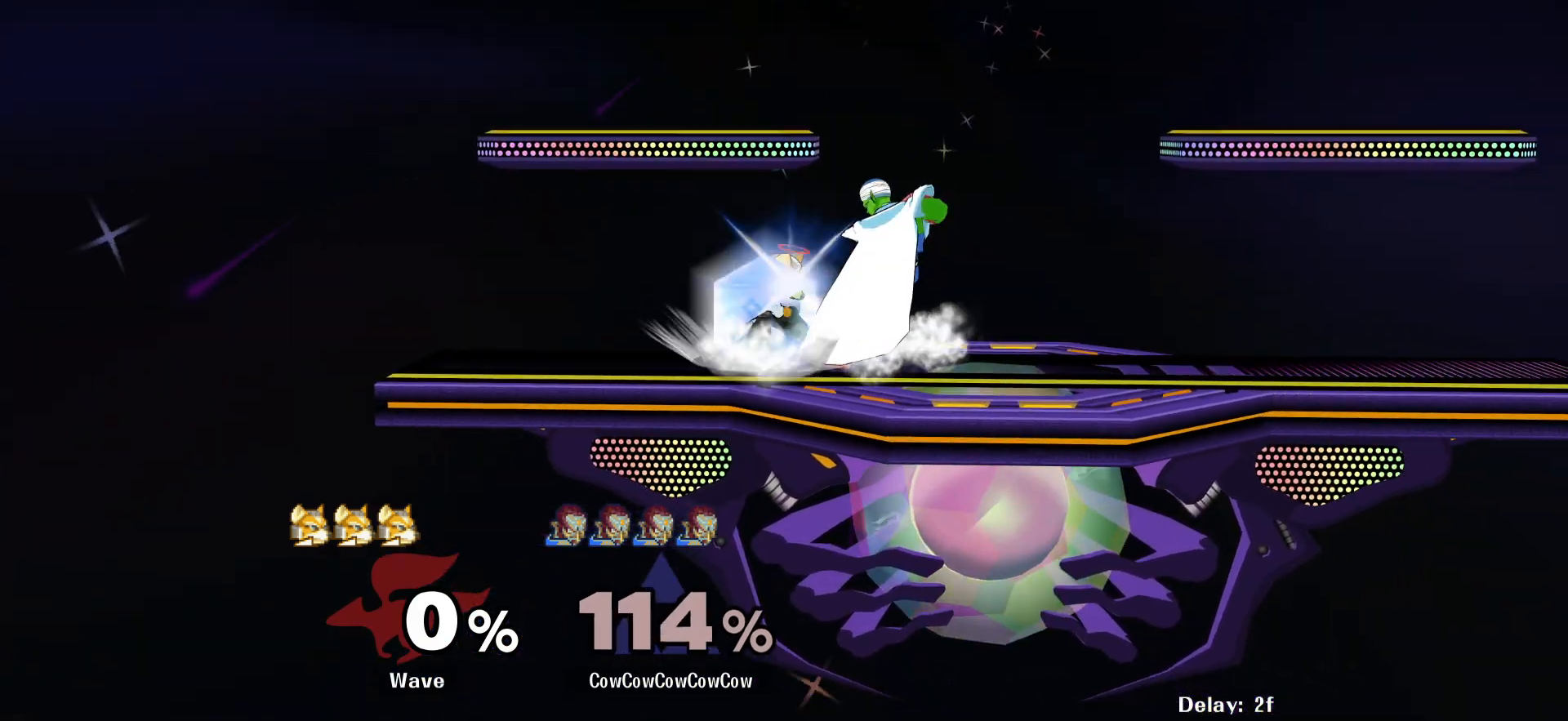
{"buttons": ["L1", "DPAD_DOWN"], "events": []}
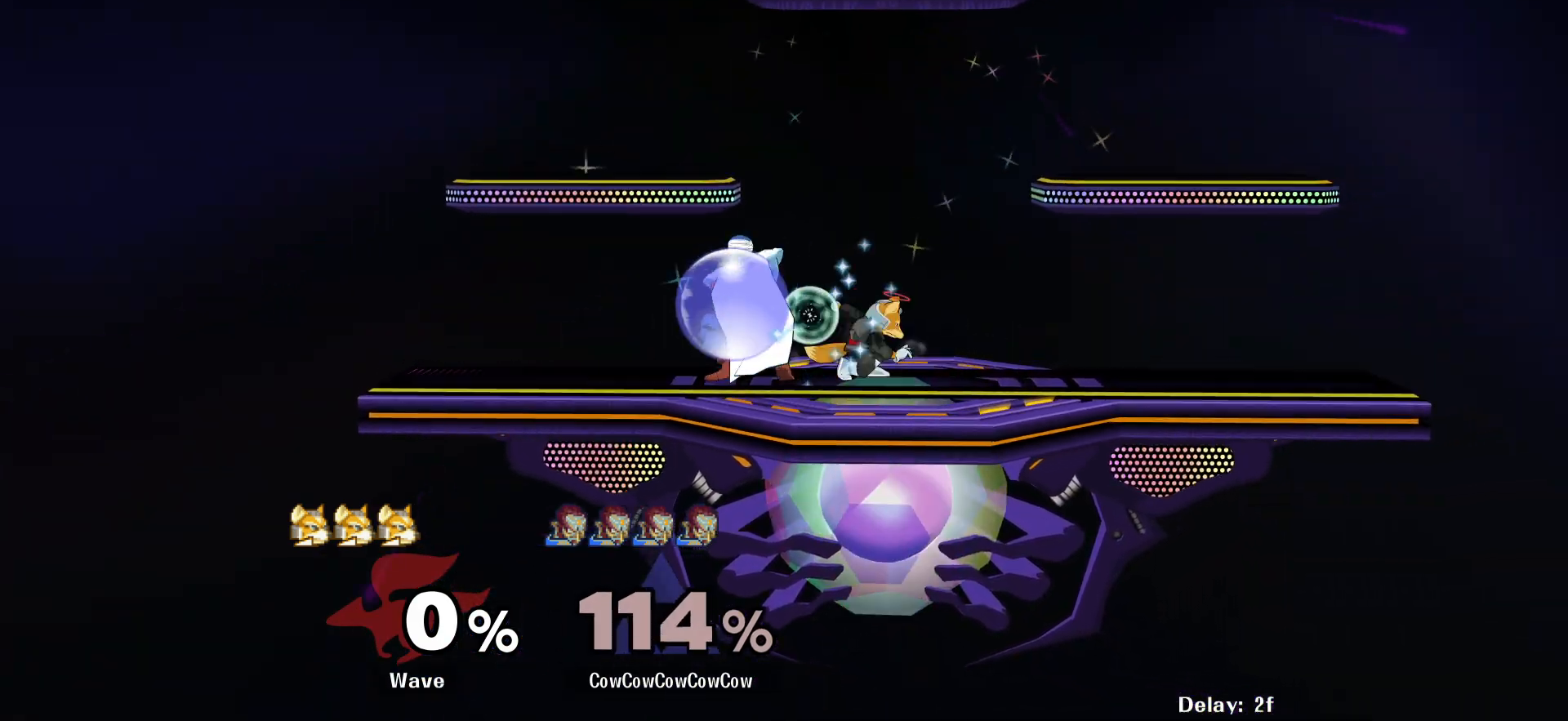
{"buttons": [], "events": [[84, "C_LEFT", "down"], [384, "DPAD_DOWN", "up"], [400, "L1", "up"], [417, "C_LEFT", "up"]]}
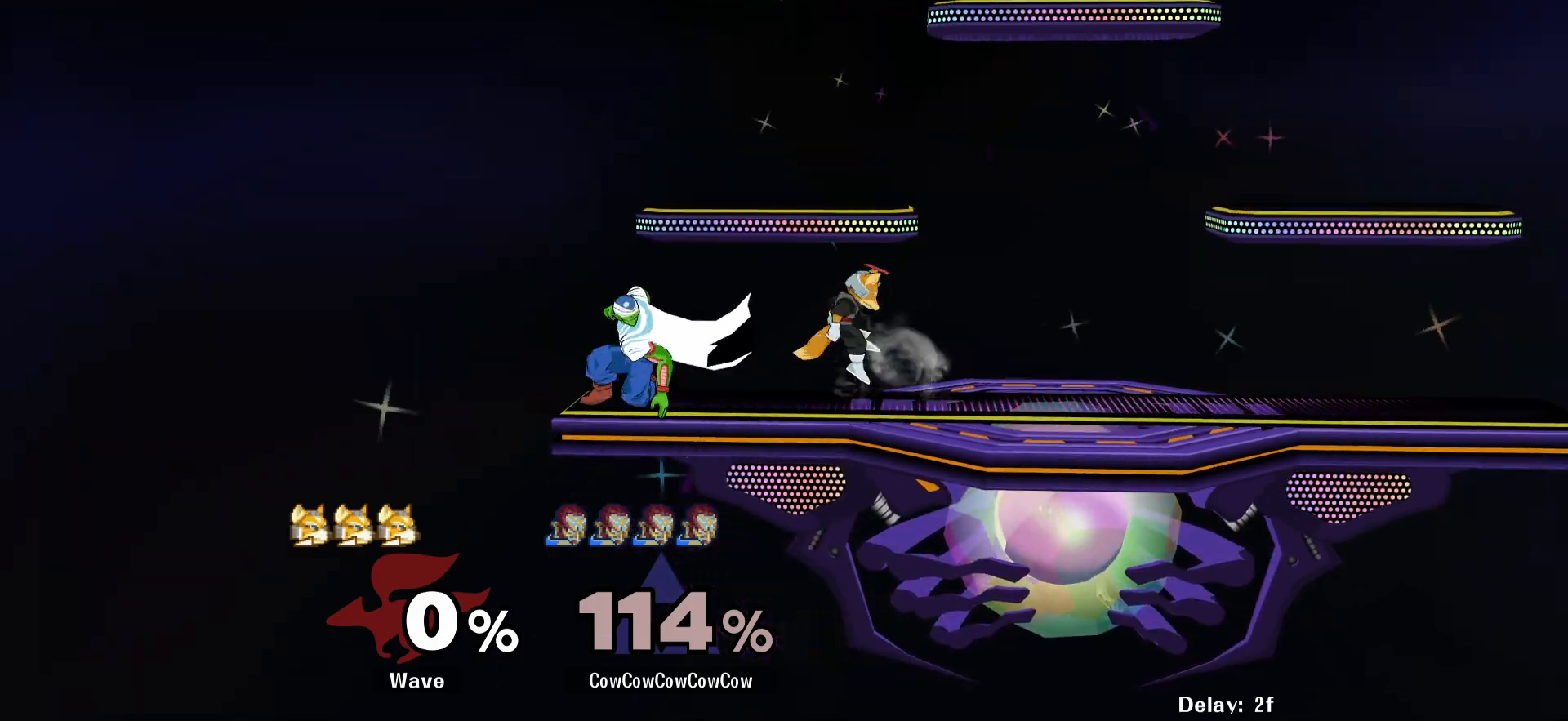
{"buttons": [], "events": [[67, "DPAD_RIGHT", "down"], [84, "L1", "down"], [484, "DPAD_RIGHT", "up"], [500, "L1", "up"]]}
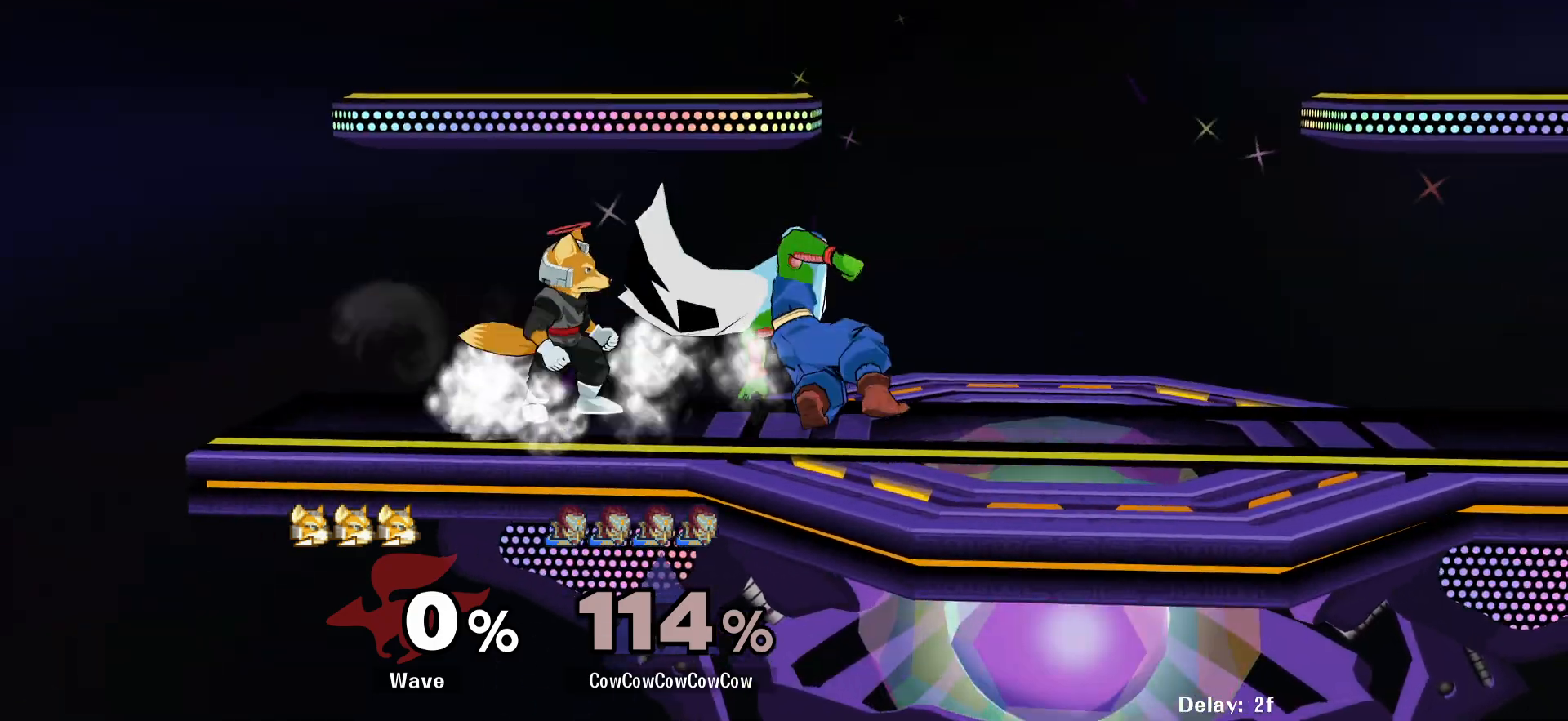
{"buttons": ["DPAD_LEFT"], "events": [[167, "A", "down"], [250, "A", "up"], [350, "DPAD_LEFT", "down"]]}
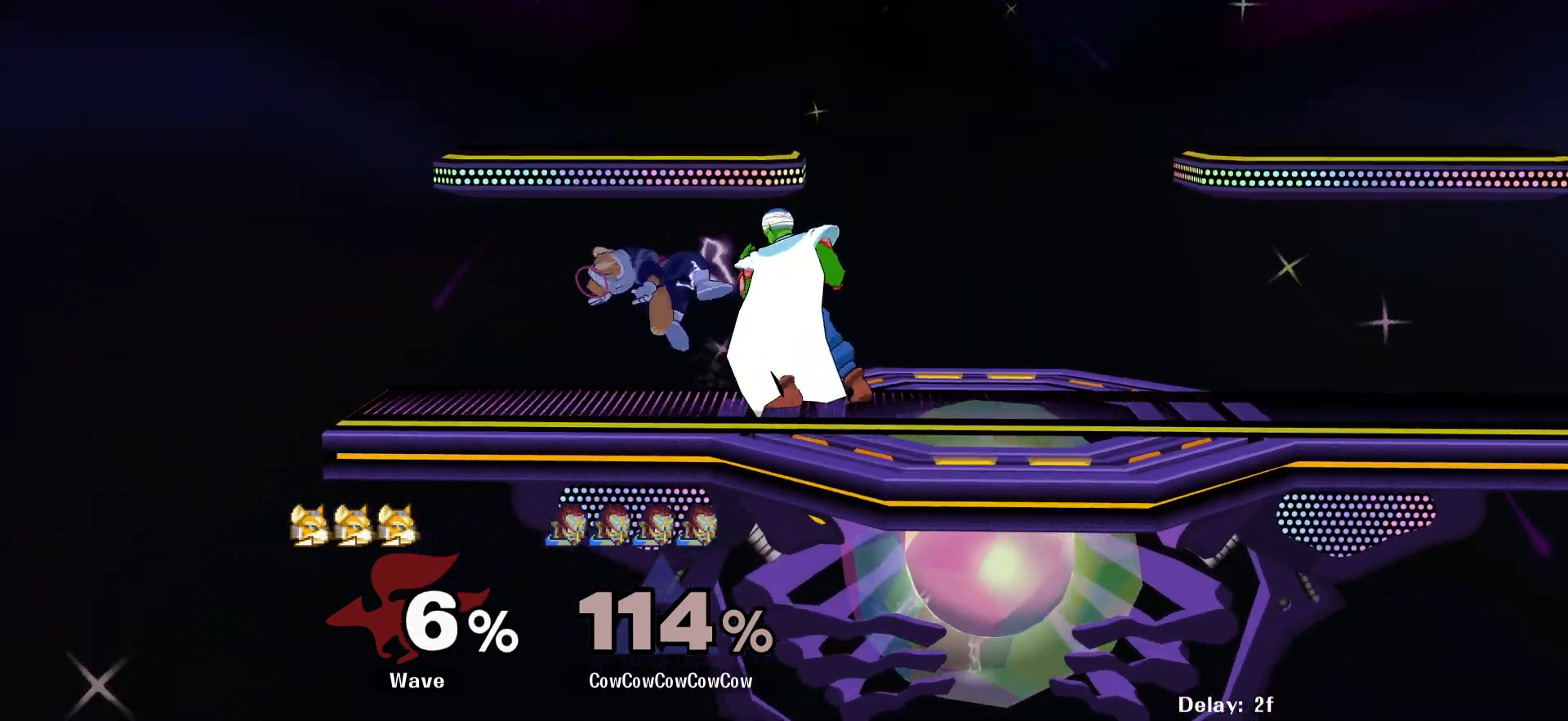
{"buttons": [], "events": [[67, "A", "down"], [117, "A", "up"], [217, "A", "down"], [267, "A", "up"], [334, "A", "down"], [400, "DPAD_LEFT", "up"], [450, "A", "up"]]}
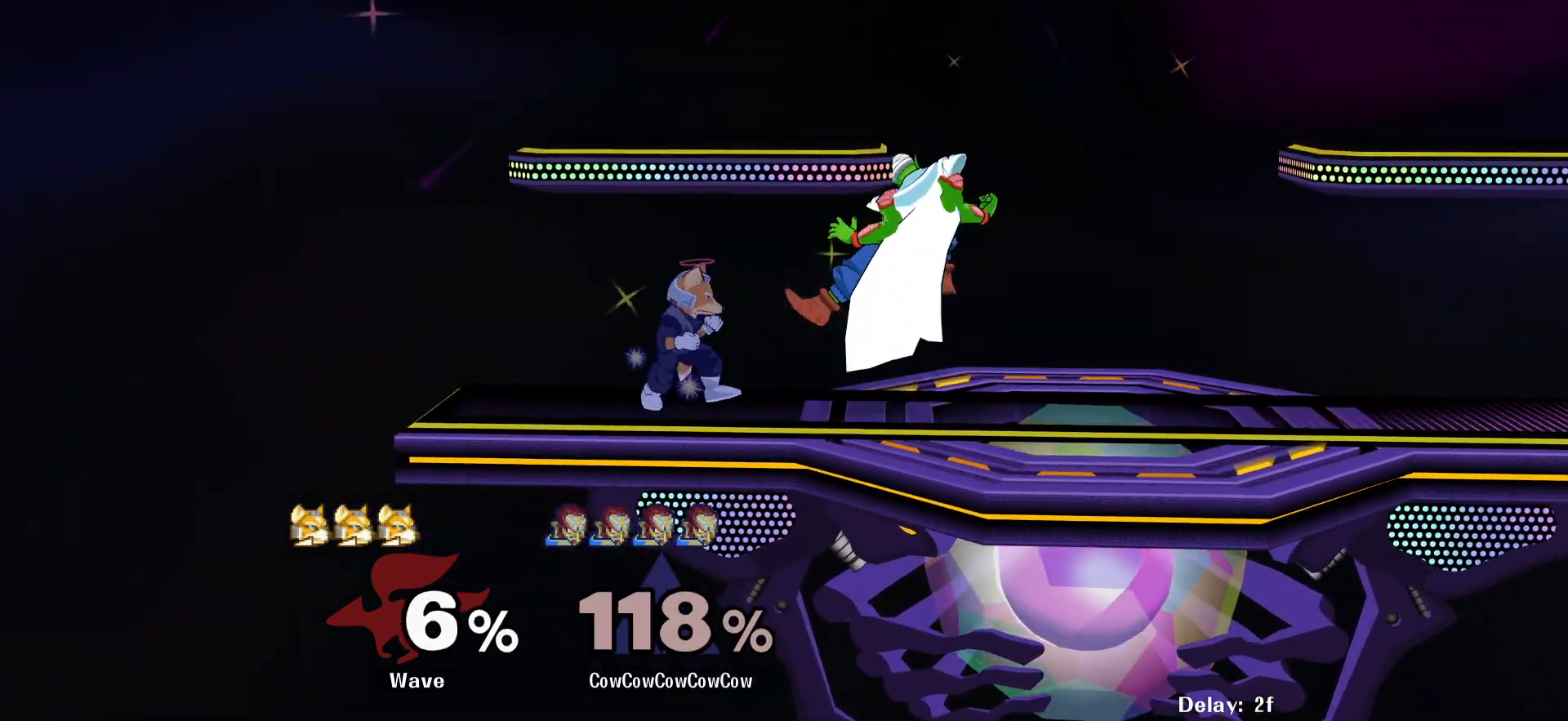
{"buttons": ["L1", "DPAD_RIGHT"], "events": [[134, "DPAD_RIGHT", "down"], [150, "L1", "down"], [200, "DPAD_DOWN", "down"], [367, "DPAD_DOWN", "up"]]}
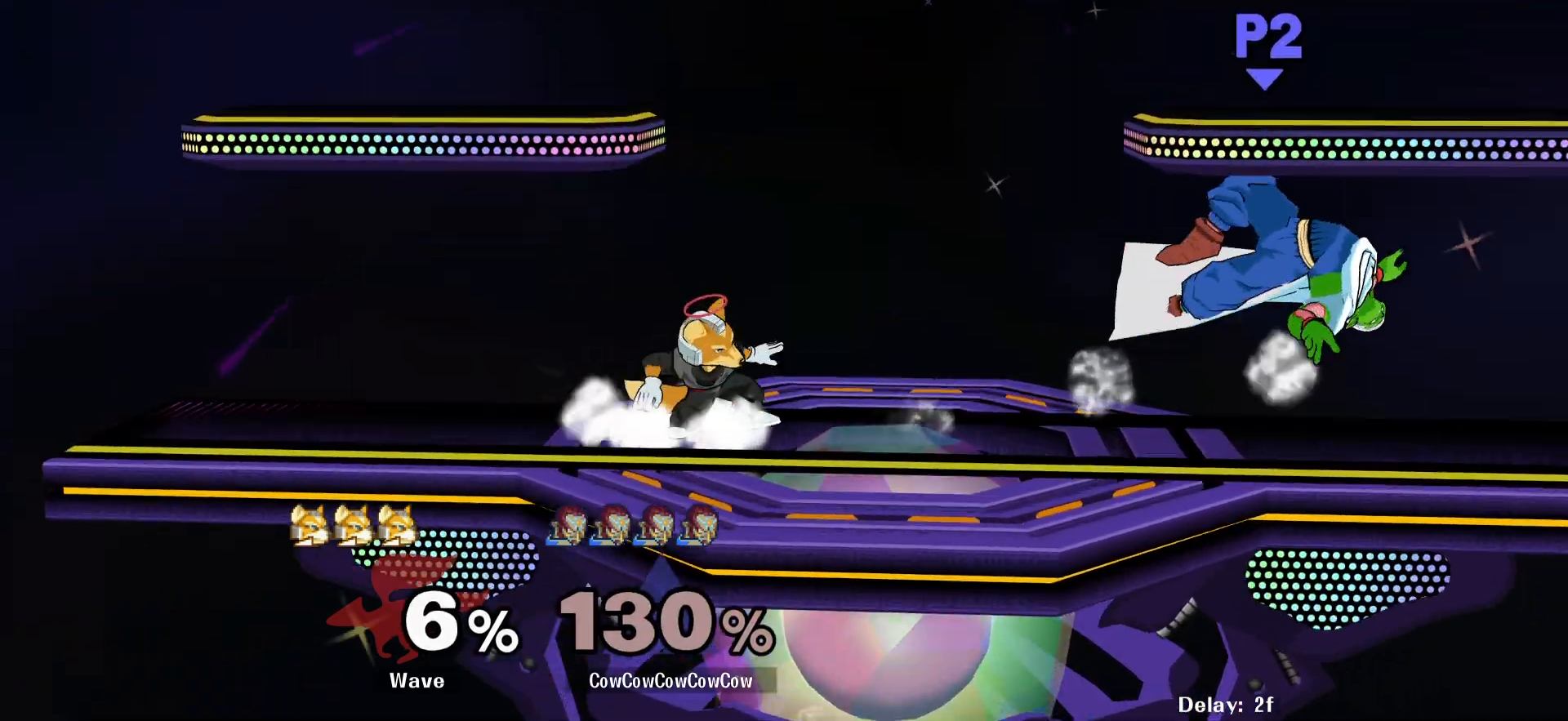
{"buttons": [], "events": [[34, "DPAD_RIGHT", "up"], [34, "L1", "up"], [134, "DPAD_LEFT", "down"], [300, "DPAD_LEFT", "up"], [384, "DPAD_LEFT", "down"], [467, "DPAD_LEFT", "up"]]}
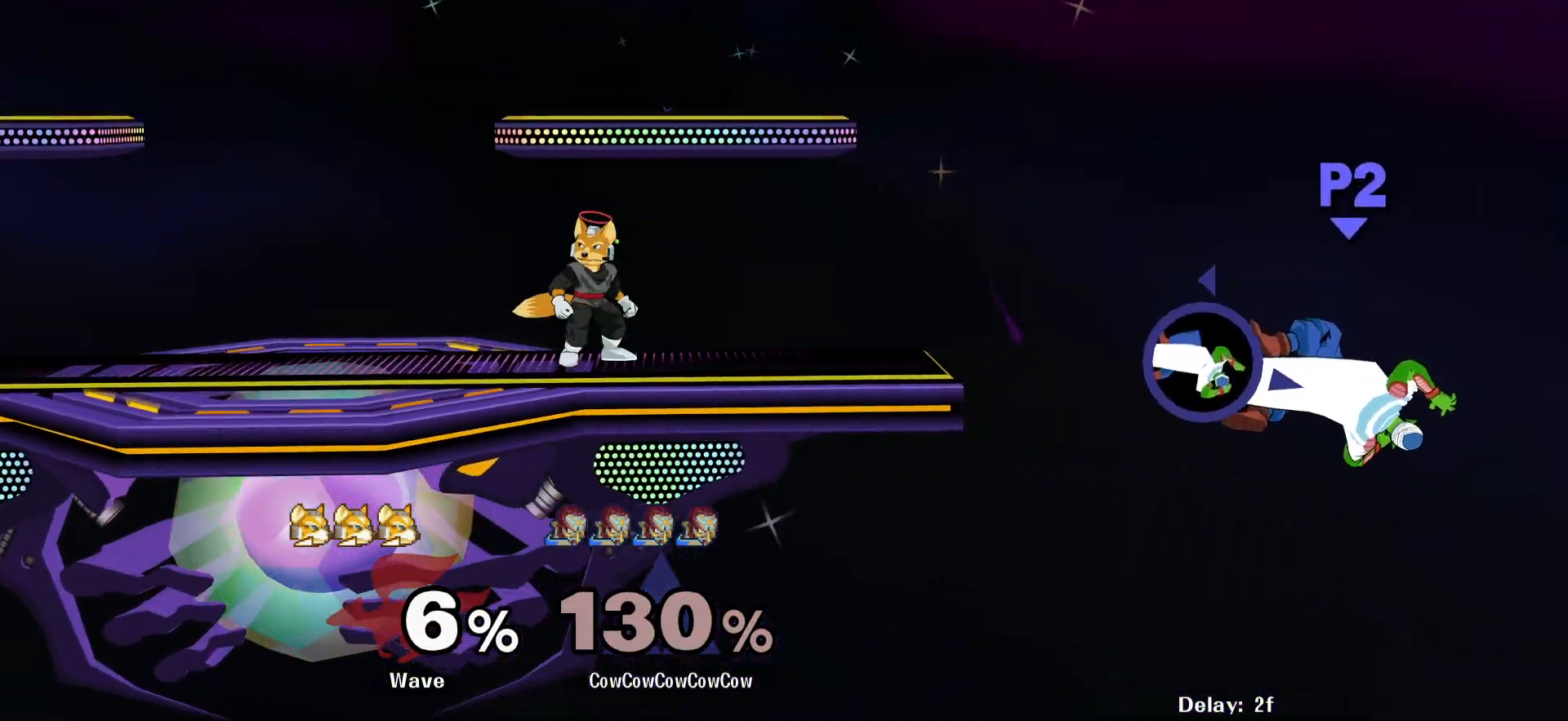
{"buttons": ["DPAD_LEFT"], "events": [[34, "DPAD_LEFT", "down"], [200, "Y", "down"], [250, "C_UP", "down"], [350, "Y", "up"], [384, "C_UP", "up"]]}
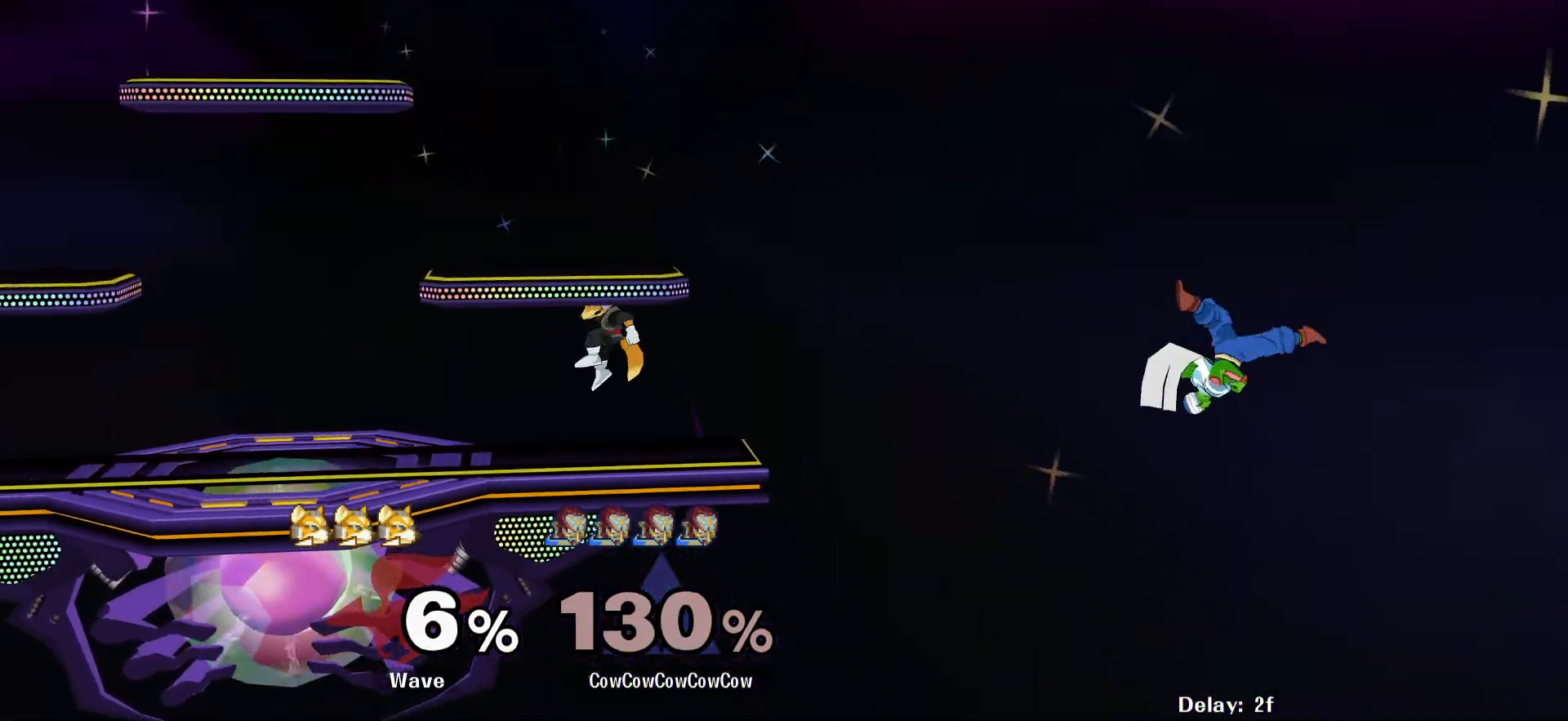
{"buttons": ["DPAD_LEFT"], "events": [[300, "DPAD_UP", "down"], [317, "B", "down"], [434, "B", "up"], [467, "DPAD_UP", "up"]]}
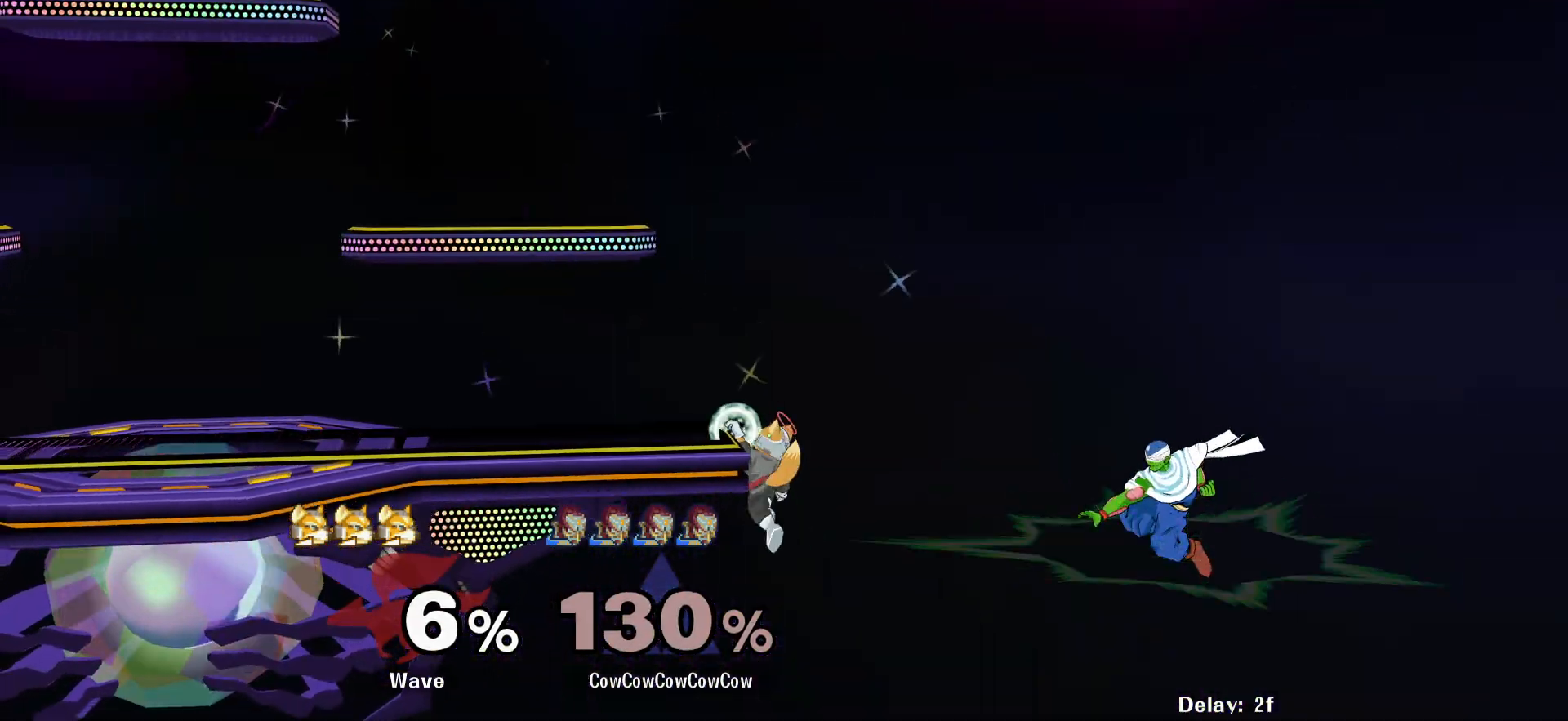
{"buttons": ["DPAD_LEFT"], "events": []}
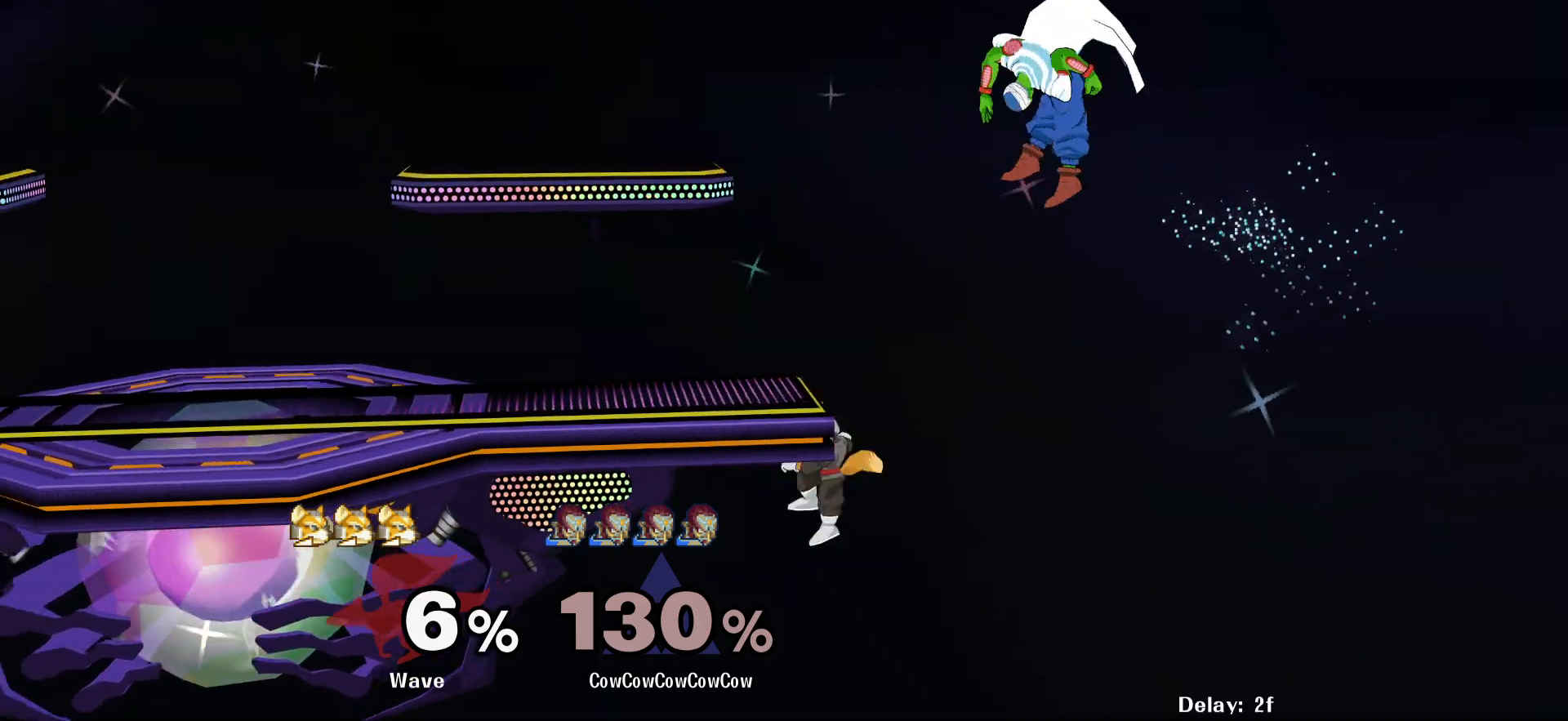
{"buttons": ["L1", "DPAD_UP", "DPAD_LEFT", "C_LEFT"], "events": [[317, "C_LEFT", "down"], [317, "DPAD_UP", "down"], [317, "L1", "down"]]}
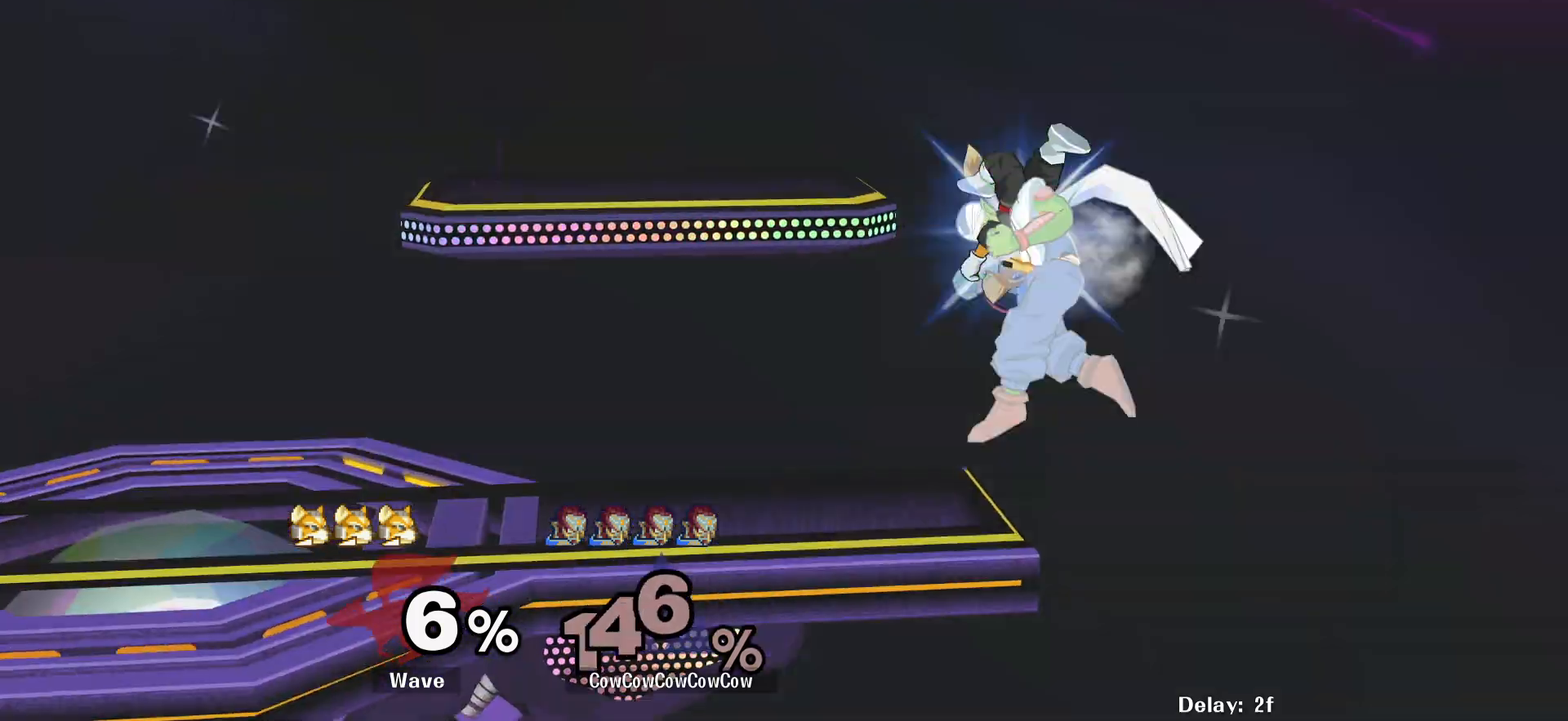
{"buttons": [], "events": [[200, "L1", "up"], [234, "DPAD_LEFT", "up"], [250, "C_LEFT", "up"], [250, "DPAD_UP", "up"]]}
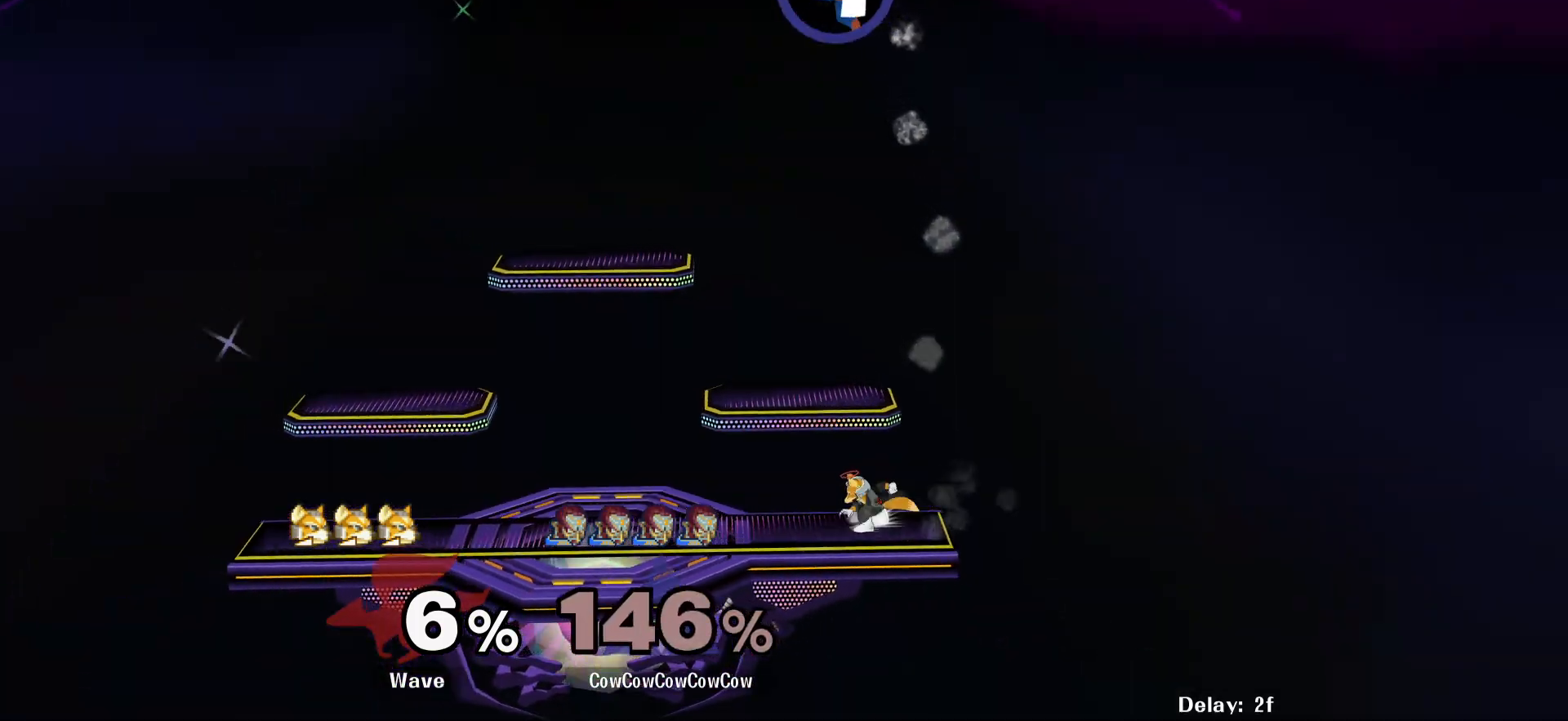
{"buttons": [], "events": []}
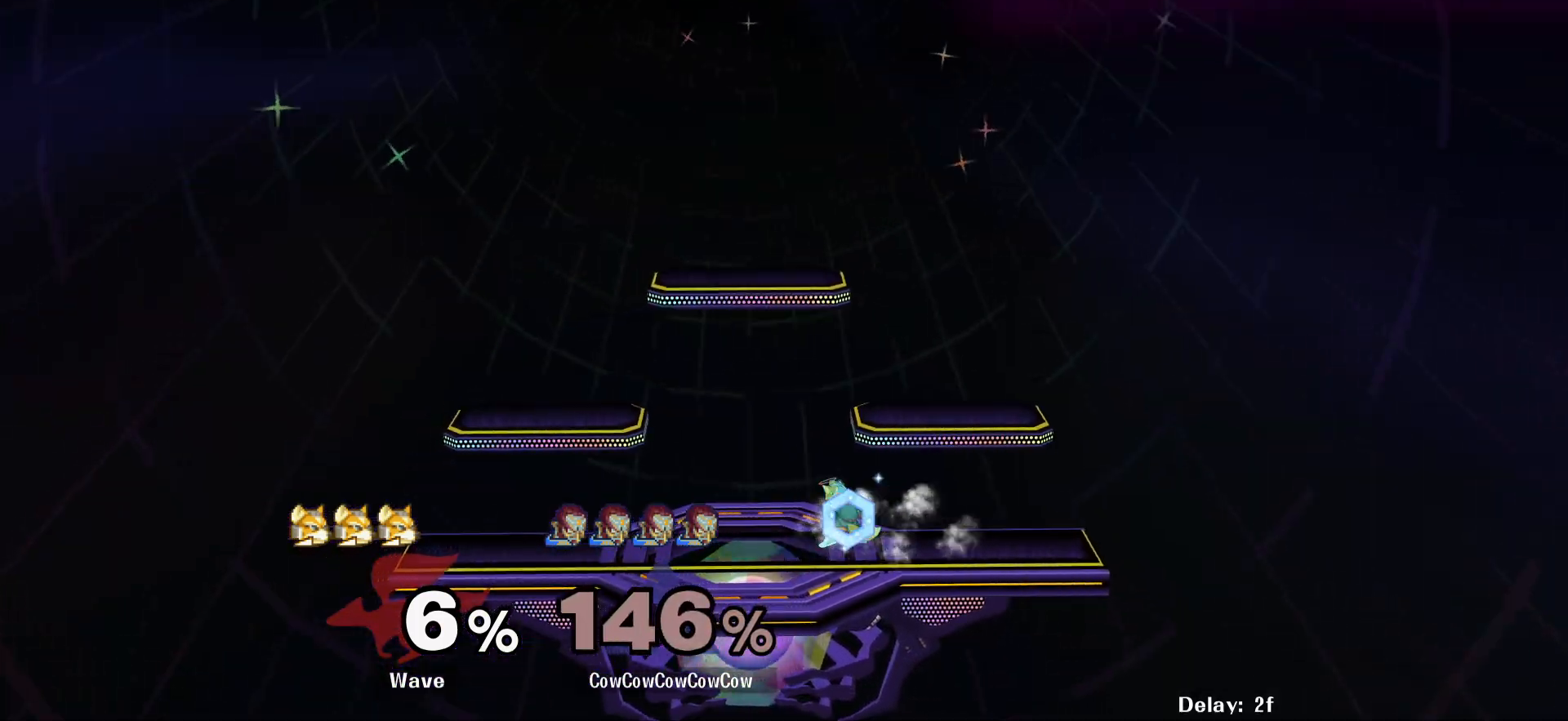
{"buttons": [], "events": []}
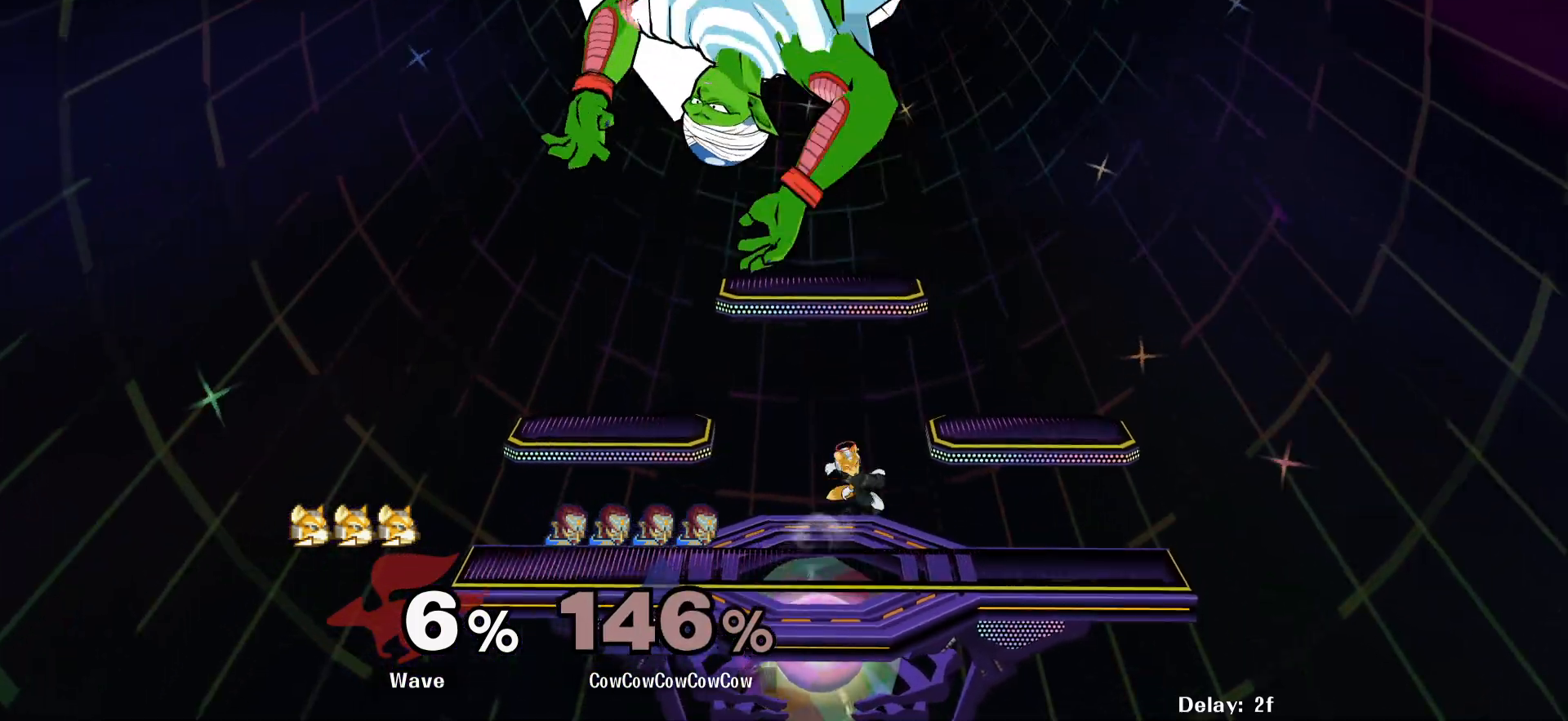
{"buttons": [], "events": []}
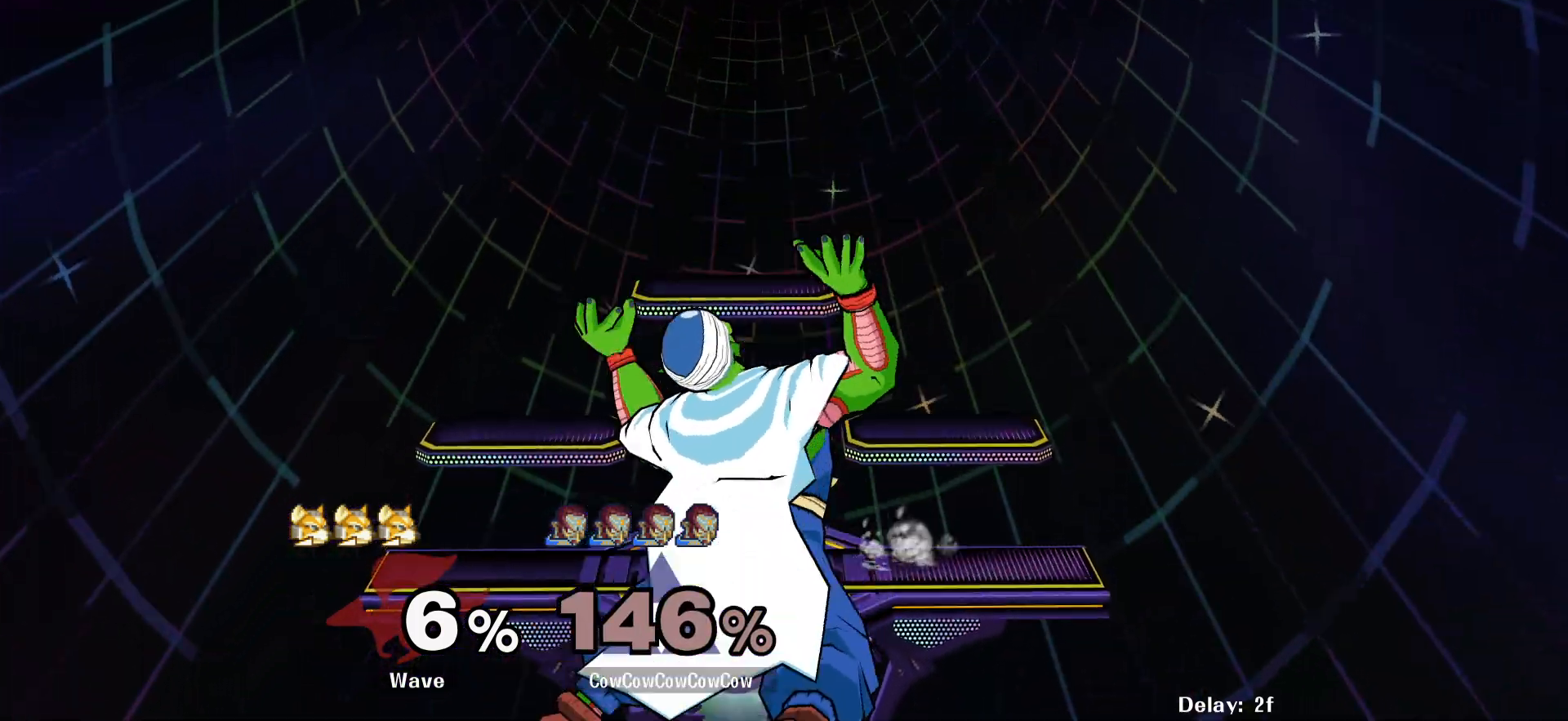
{"buttons": [], "events": []}
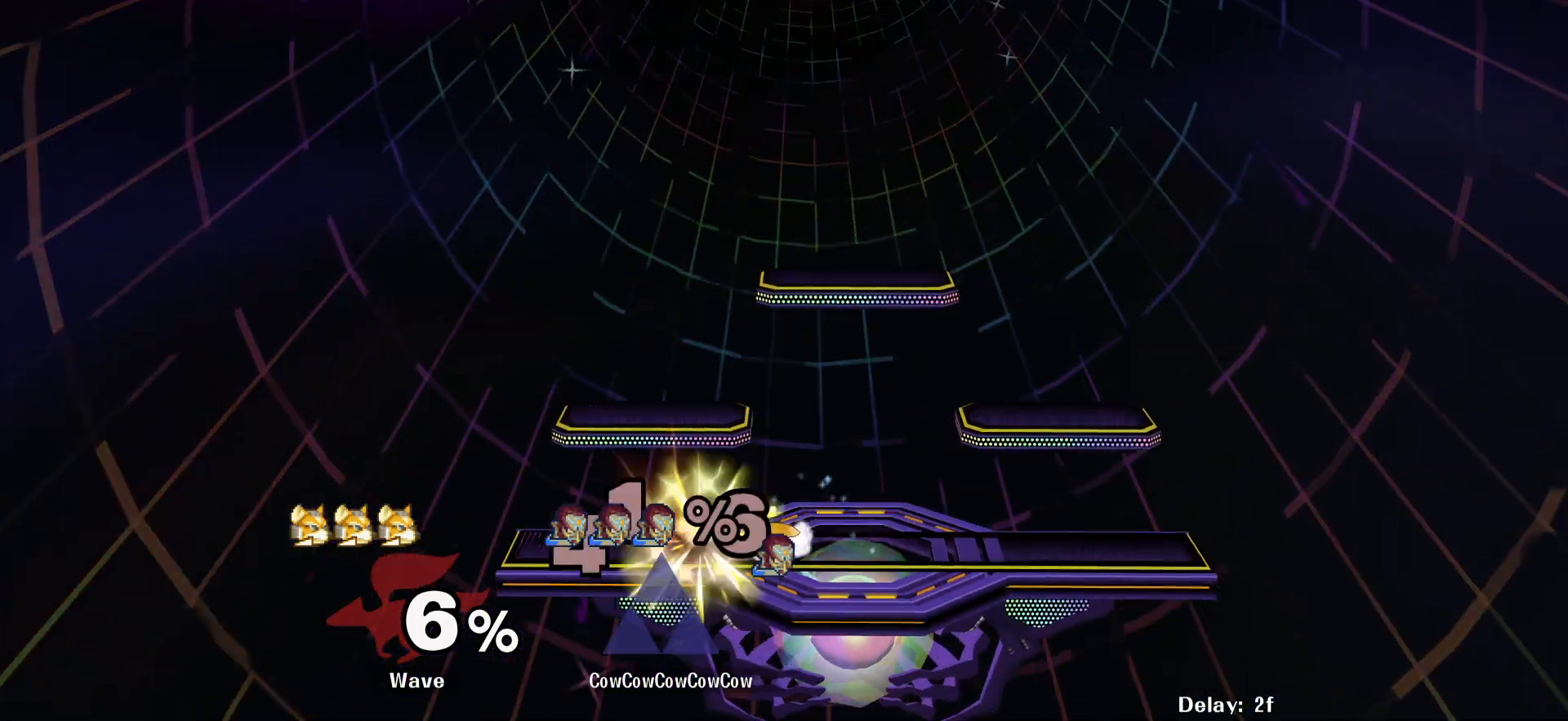
{"buttons": ["B"], "events": [[450, "B", "down"]]}
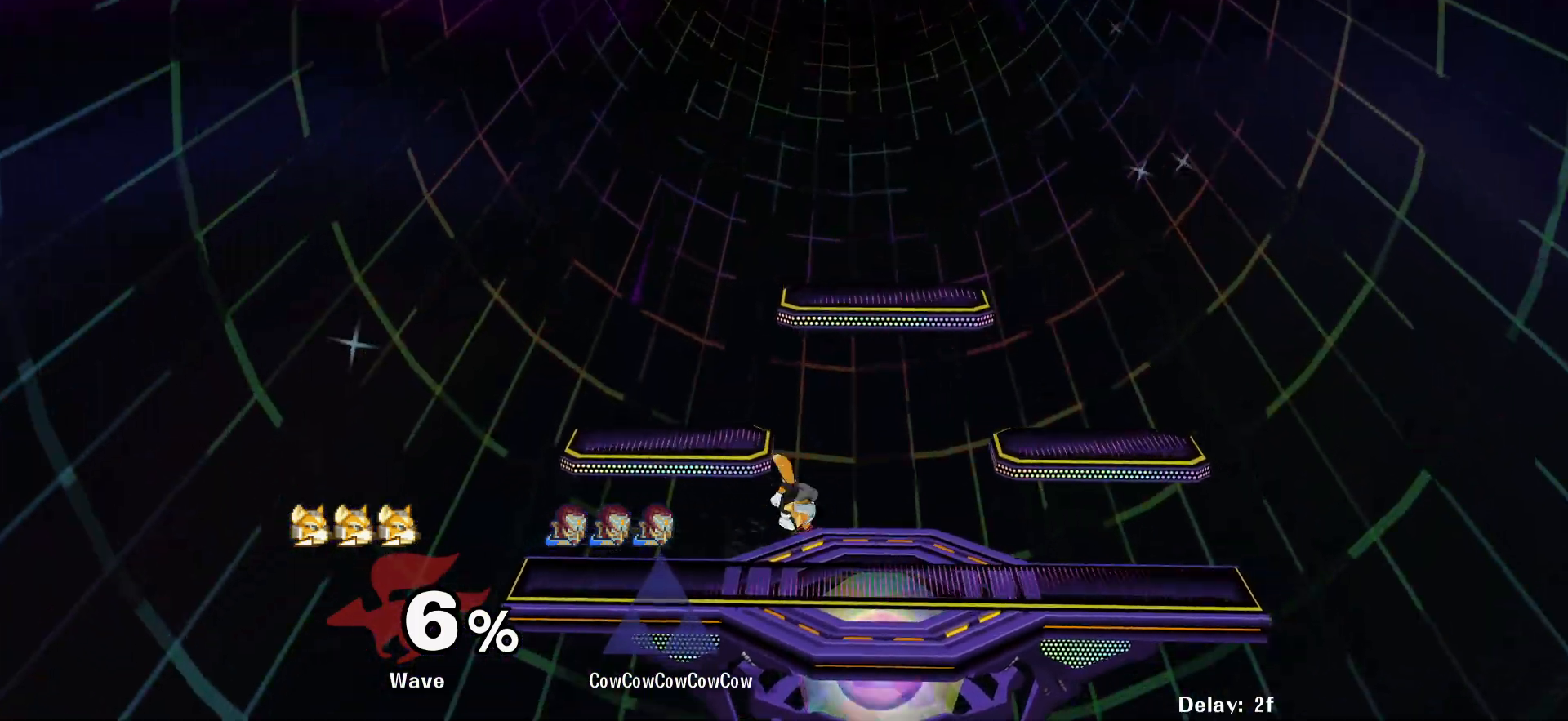
{"buttons": ["X", "Z", "DPAD_UP"], "events": [[34, "B", "up"], [100, "DPAD_UP", "down"], [117, "X", "down"], [117, "Z", "down"], [134, "B", "down"], [167, "C_LEFT", "down"], [167, "Z", "up"], [184, "DPAD_UP", "up"], [184, "X", "up"], [217, "B", "up"], [250, "C_LEFT", "up"], [284, "Z", "down"], [300, "DPAD_UP", "down"], [300, "X", "down"], [317, "B", "down"], [350, "DPAD_UP", "up"], [367, "X", "up"], [367, "Z", "up"], [400, "B", "up"], [400, "C_LEFT", "down"], [450, "C_LEFT", "up"], [484, "DPAD_UP", "down"], [500, "X", "down"], [500, "Z", "down"]]}
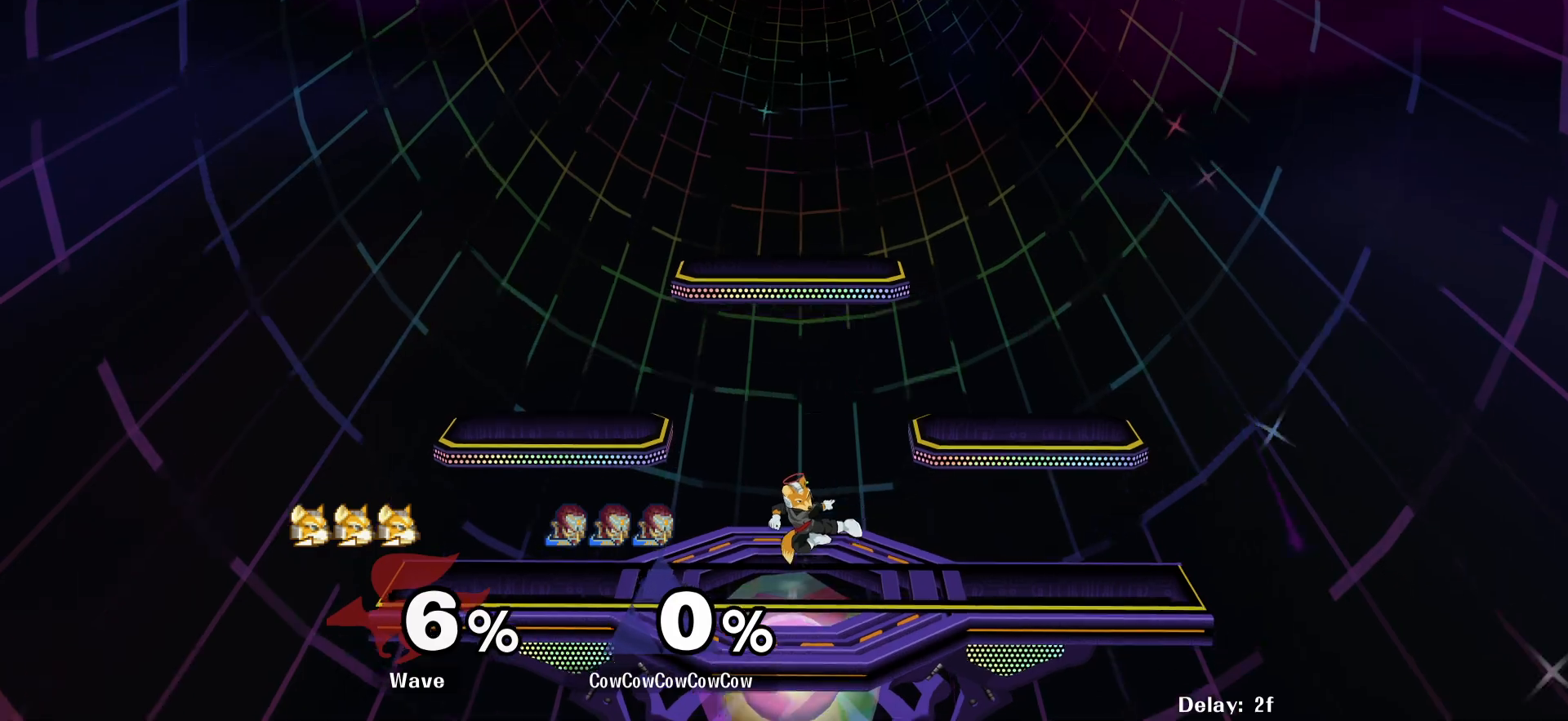
{"buttons": ["DPAD_RIGHT"], "events": [[17, "B", "down"], [50, "C_LEFT", "down"], [67, "DPAD_UP", "up"], [84, "Z", "up"], [100, "X", "up"], [117, "B", "up"], [167, "C_LEFT", "up"], [217, "DPAD_RIGHT", "down"]]}
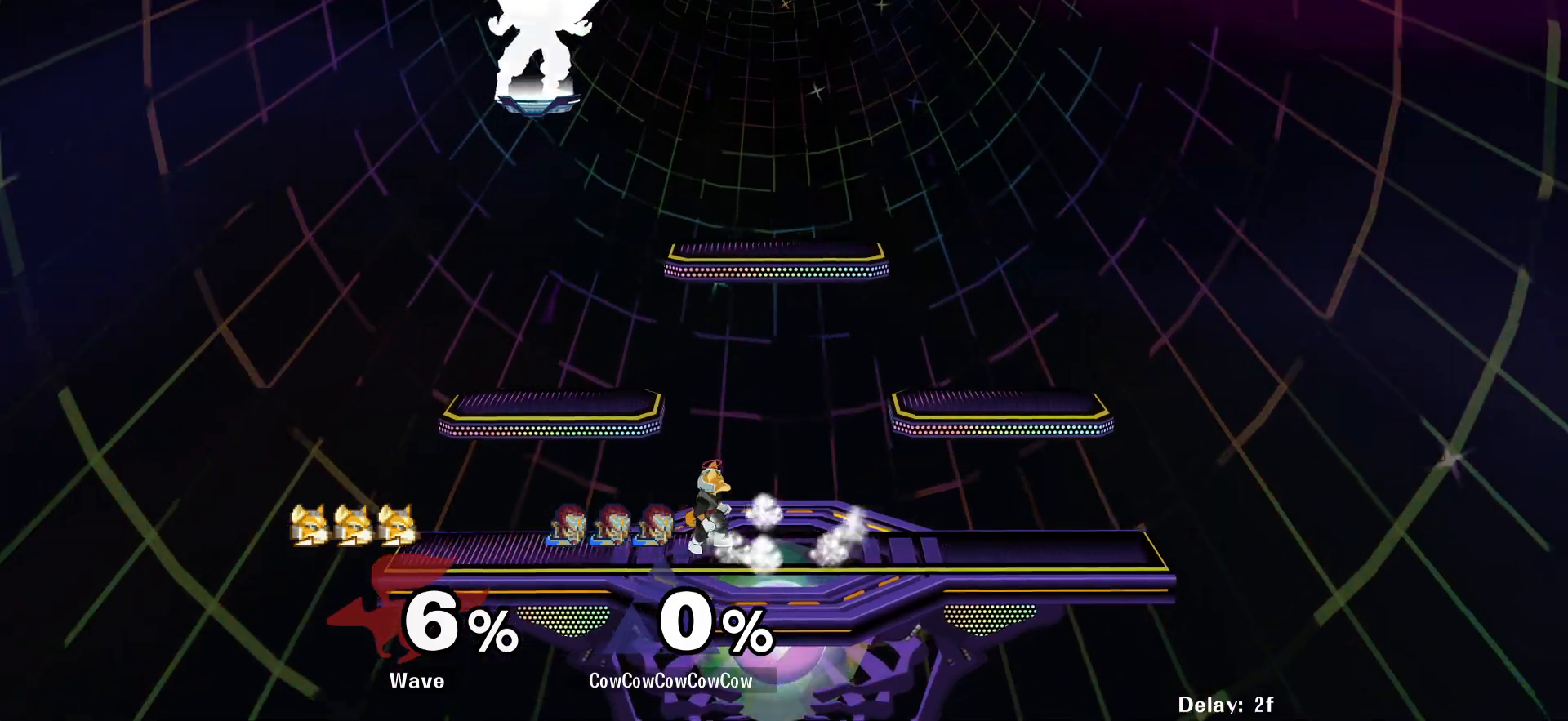
{"buttons": ["R1", "DPAD_RIGHT"], "events": [[150, "DPAD_DOWN", "down"], [450, "R1", "down"], [467, "DPAD_DOWN", "up"]]}
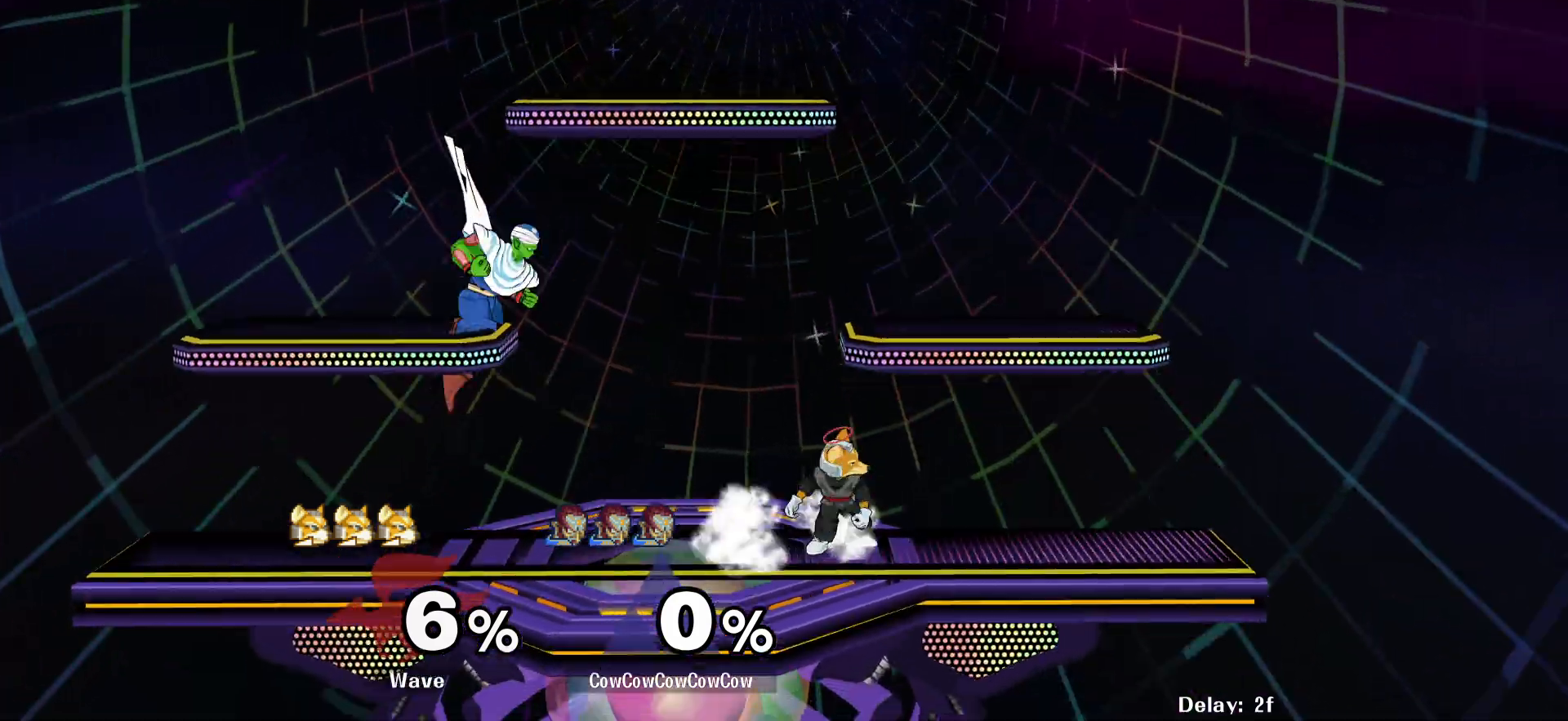
{"buttons": ["DPAD_DOWN", "DPAD_RIGHT"], "events": [[50, "DPAD_DOWN", "down"], [184, "DPAD_DOWN", "up"], [184, "R1", "up"], [250, "DPAD_RIGHT", "up"], [334, "DPAD_RIGHT", "down"], [384, "DPAD_RIGHT", "up"], [467, "DPAD_RIGHT", "down"], [500, "DPAD_DOWN", "down"]]}
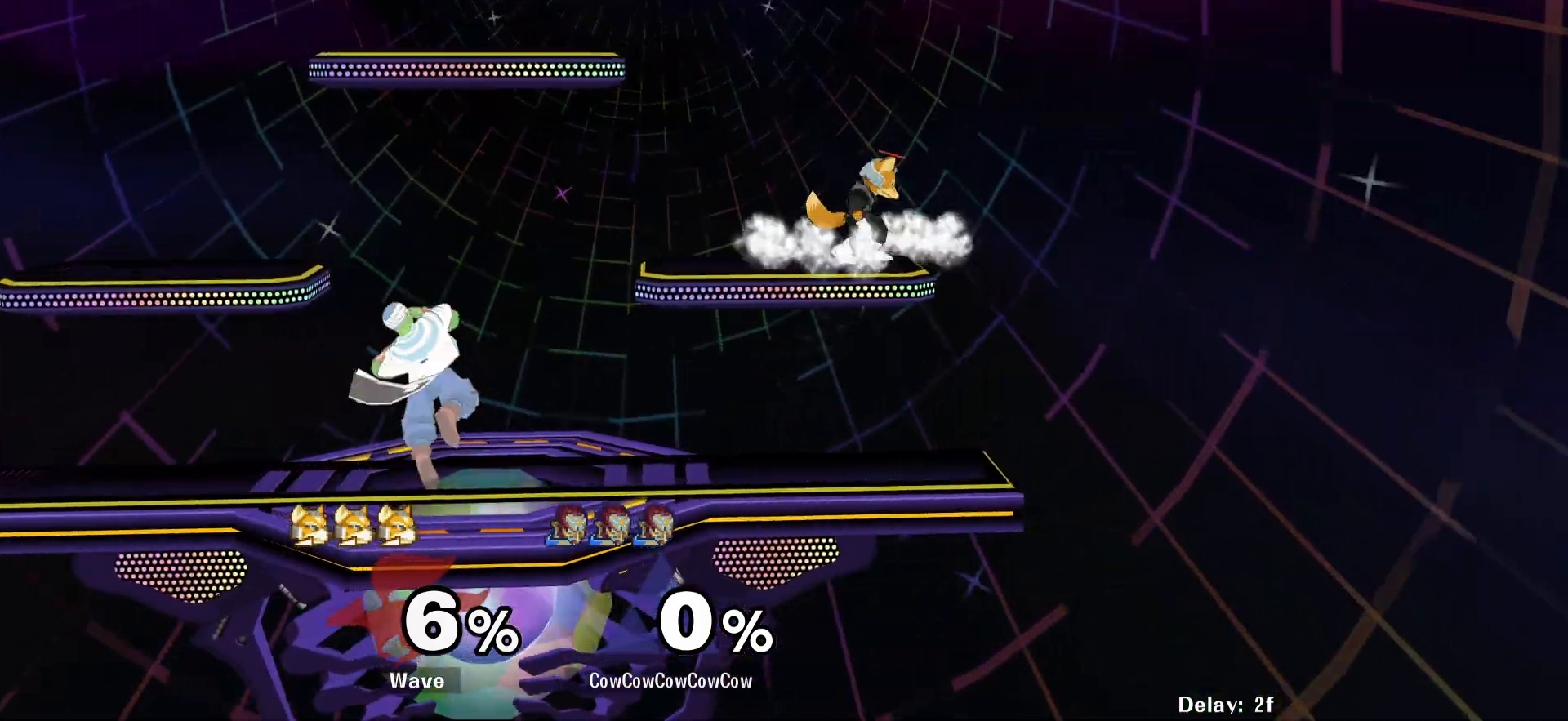
{"buttons": [], "events": [[117, "DPAD_DOWN", "up"], [117, "DPAD_RIGHT", "up"], [234, "DPAD_RIGHT", "down"], [367, "DPAD_RIGHT", "up"]]}
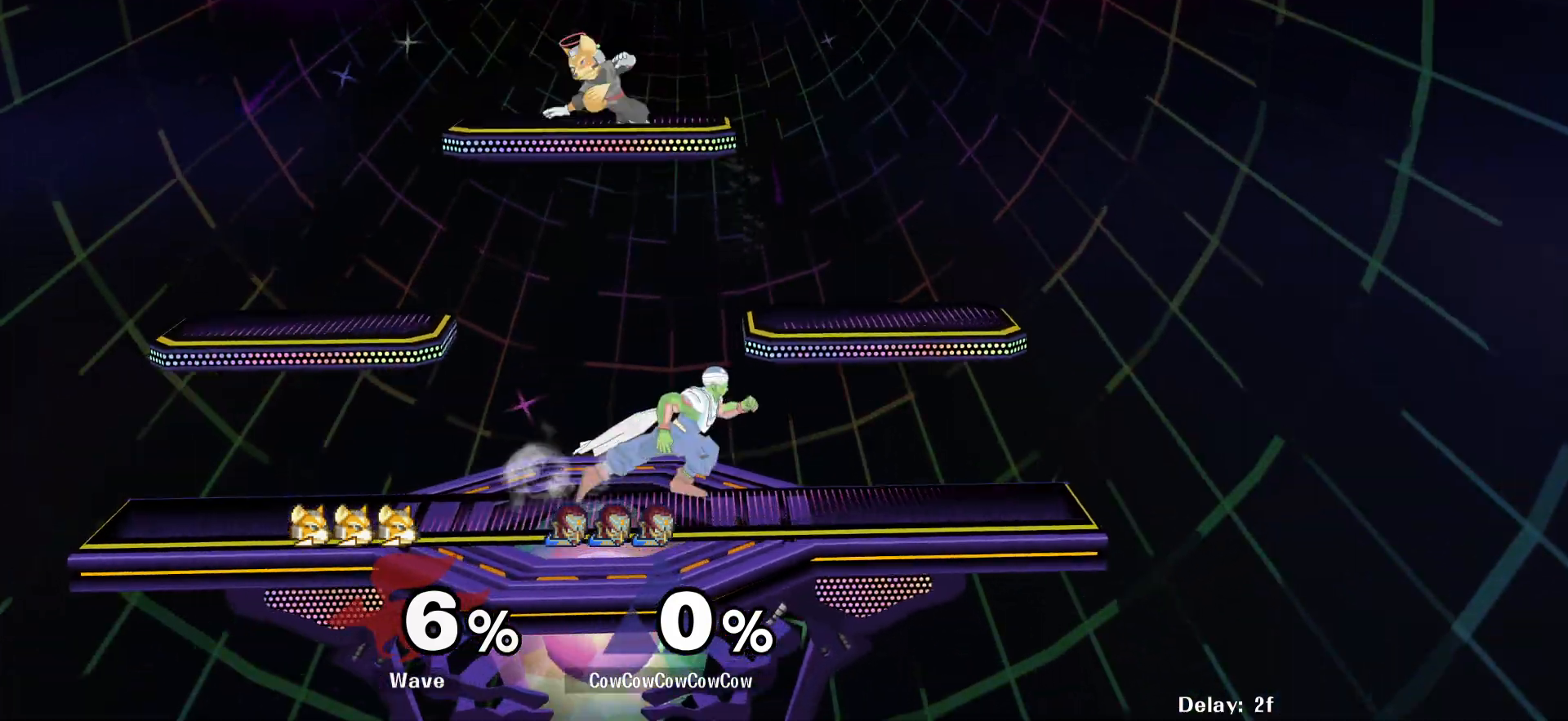
{"buttons": ["DPAD_RIGHT"], "events": [[34, "DPAD_LEFT", "down"], [84, "Y", "down"], [284, "C_UP", "down"], [317, "DPAD_RIGHT", "down"], [350, "DPAD_LEFT", "up"], [350, "Y", "up"], [467, "C_UP", "up"]]}